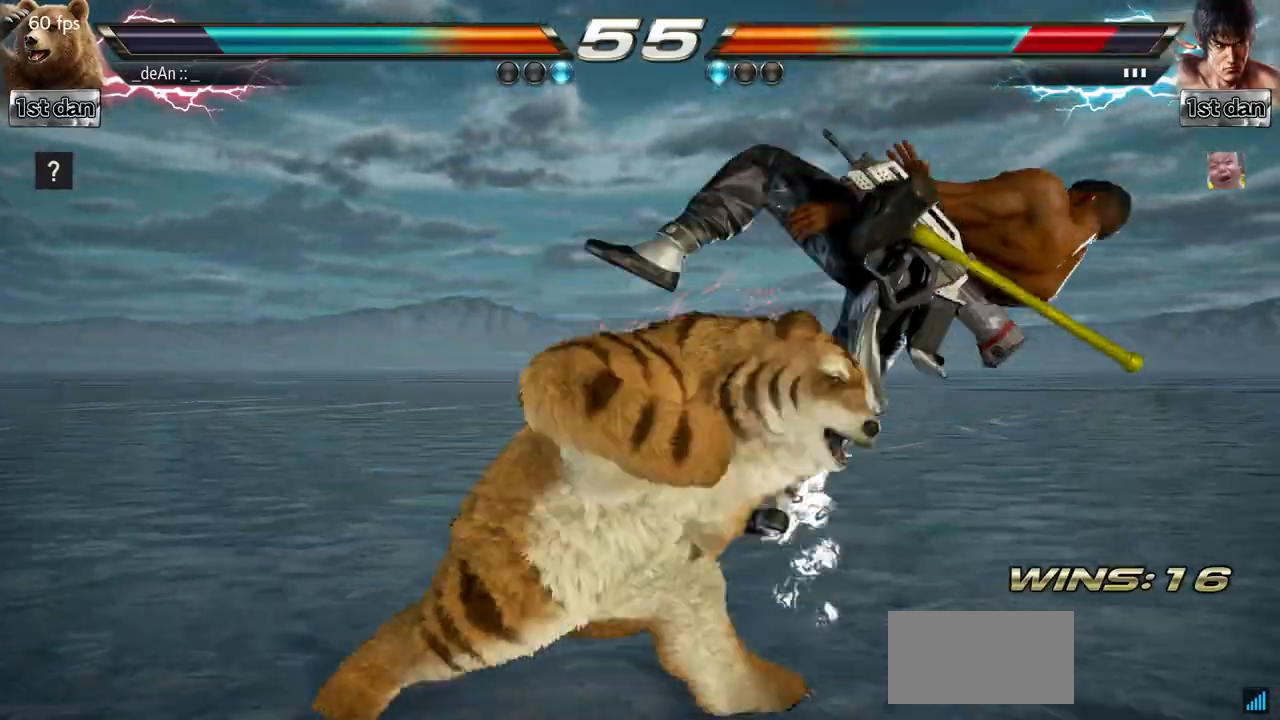
Gameplay with a controller (arcade stick); each line is a JSON object with the inputs held at the frame after it. "events" lists button and stick changes between this image and that frame as [ms after this image, input, new state], when the widget could be followed in between. Not read: L3 R3.
{"buttons": [], "left_stick": "center", "events": []}
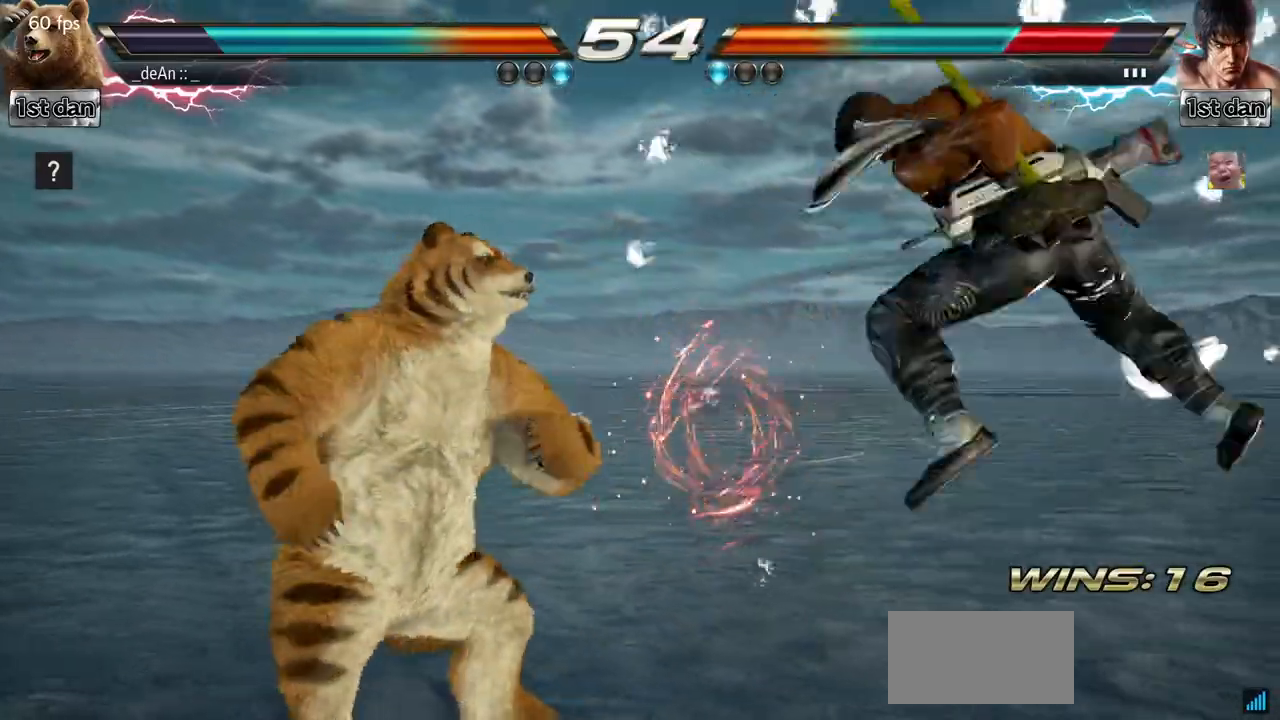
{"buttons": [], "left_stick": "down", "events": [[33, "left_stick", "right"], [100, "left_stick", "center"], [233, "left_stick", "right"], [500, "left_stick", "down"]]}
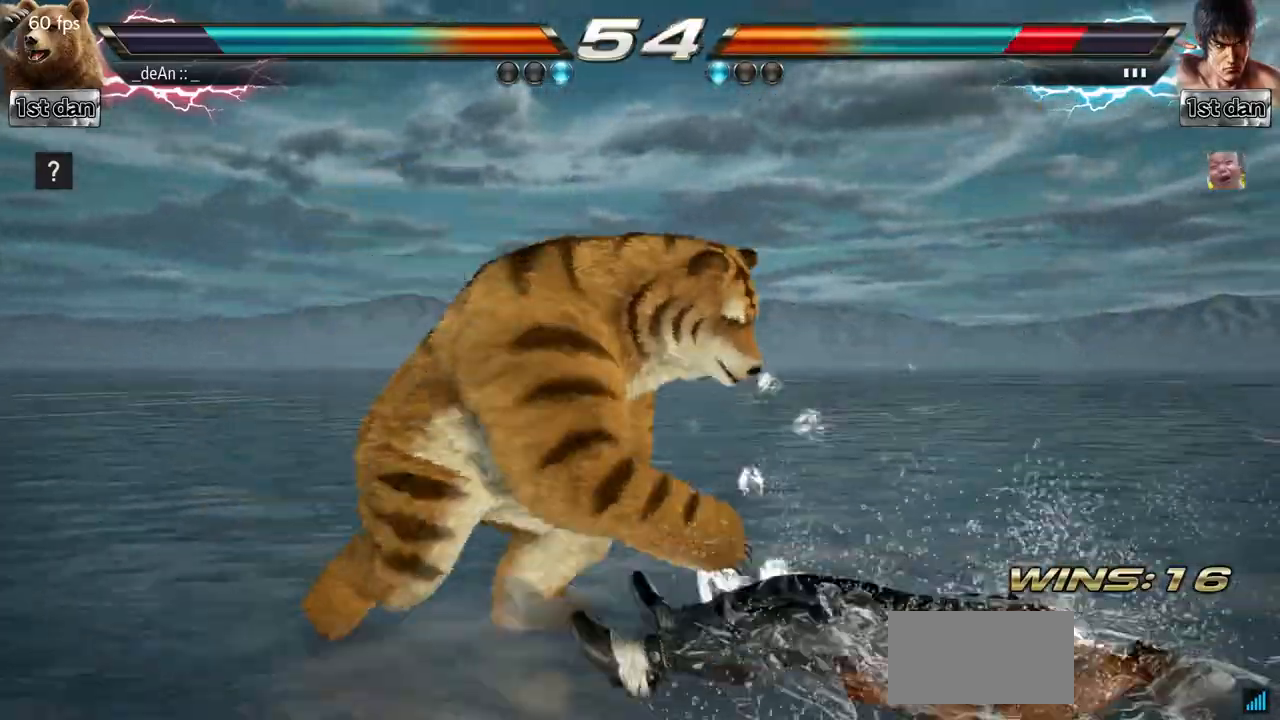
{"buttons": [], "left_stick": "center", "events": [[17, "left_stick", "down-left"], [50, "CIRCLE", "down"], [167, "CIRCLE", "up"], [234, "left_stick", "center"]]}
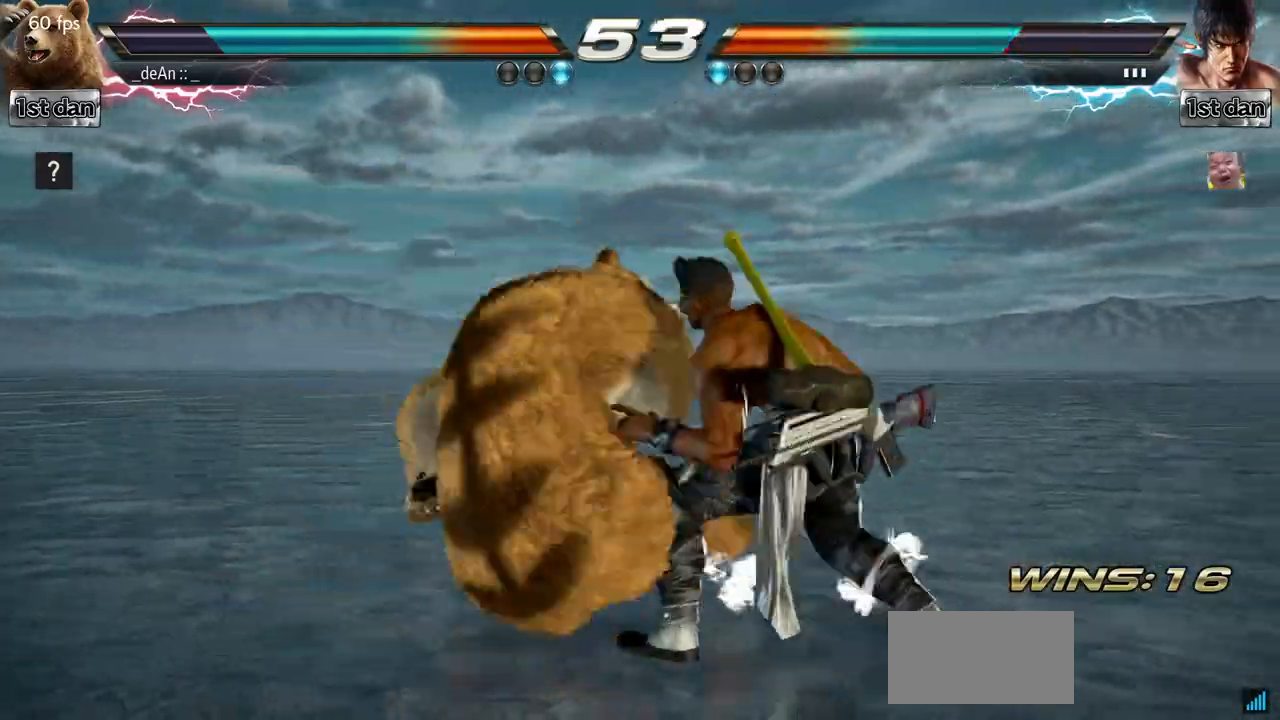
{"buttons": ["CIRCLE"], "left_stick": "center", "events": [[483, "CIRCLE", "down"]]}
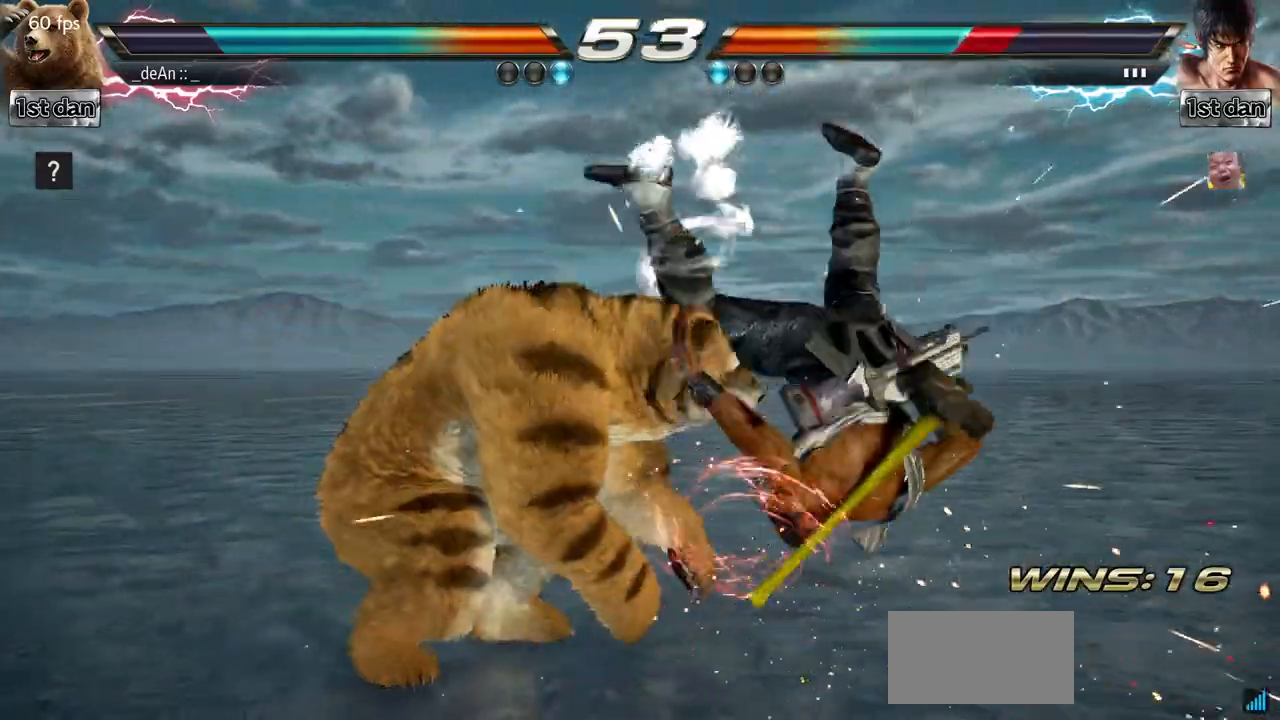
{"buttons": [], "left_stick": "down-right", "events": [[184, "CIRCLE", "up"], [501, "left_stick", "down-right"]]}
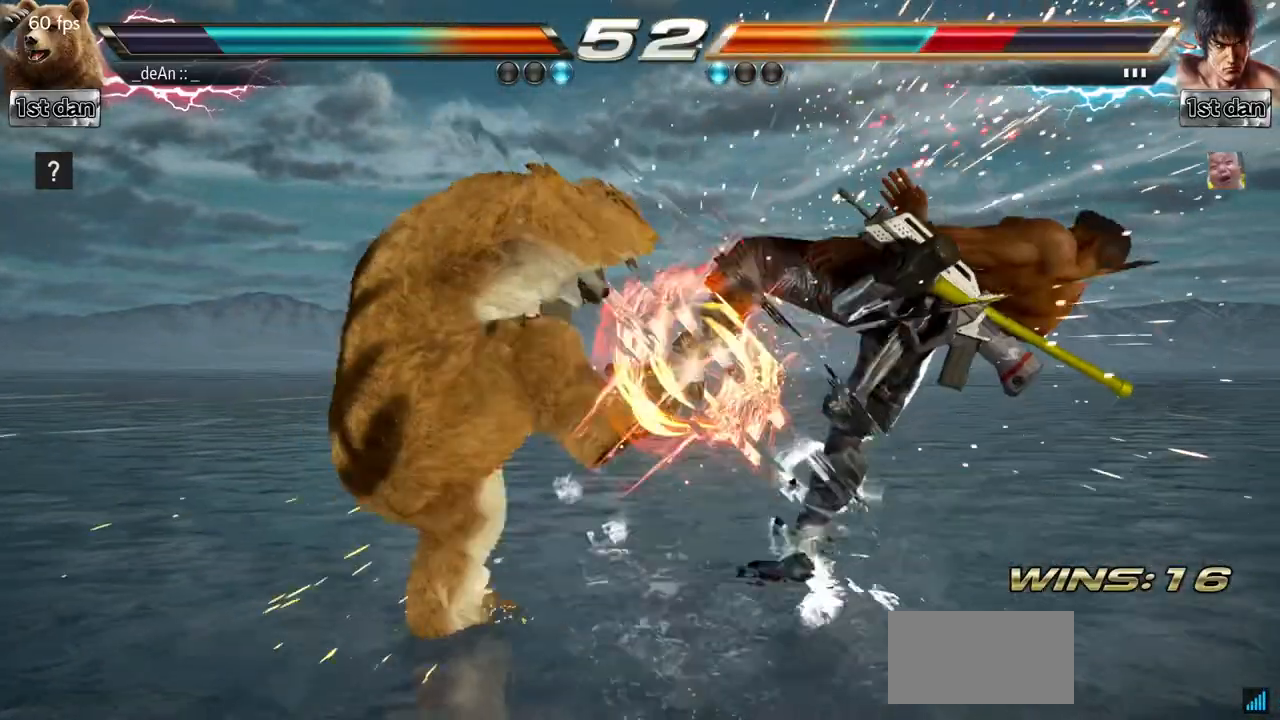
{"buttons": ["SQUARE"], "left_stick": "center", "events": [[16, "TRIANGLE", "down"], [166, "SQUARE", "down"], [216, "TRIANGLE", "up"], [267, "left_stick", "center"], [283, "SQUARE", "up"], [467, "SQUARE", "down"]]}
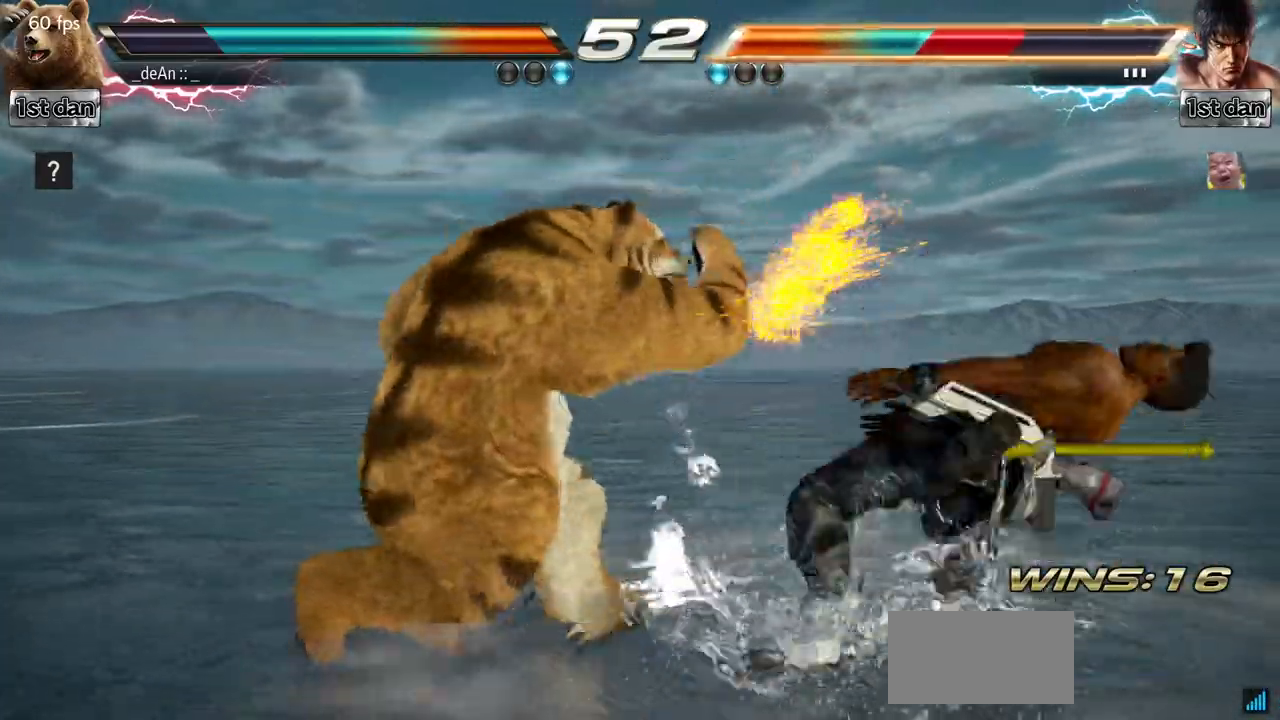
{"buttons": [], "left_stick": "center", "events": [[50, "SQUARE", "up"], [117, "SQUARE", "down"], [234, "SQUARE", "up"], [300, "SQUARE", "down"], [451, "SQUARE", "up"]]}
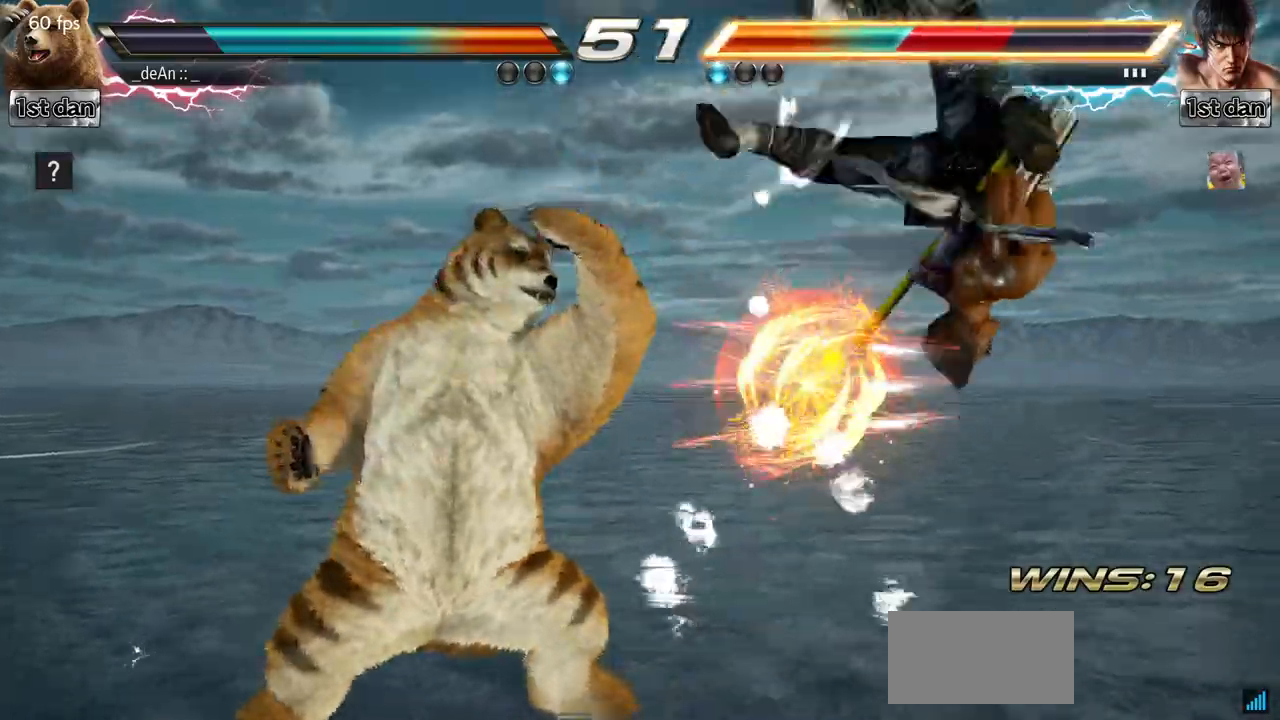
{"buttons": [], "left_stick": "right", "events": [[250, "left_stick", "right"], [300, "left_stick", "center"], [467, "left_stick", "right"]]}
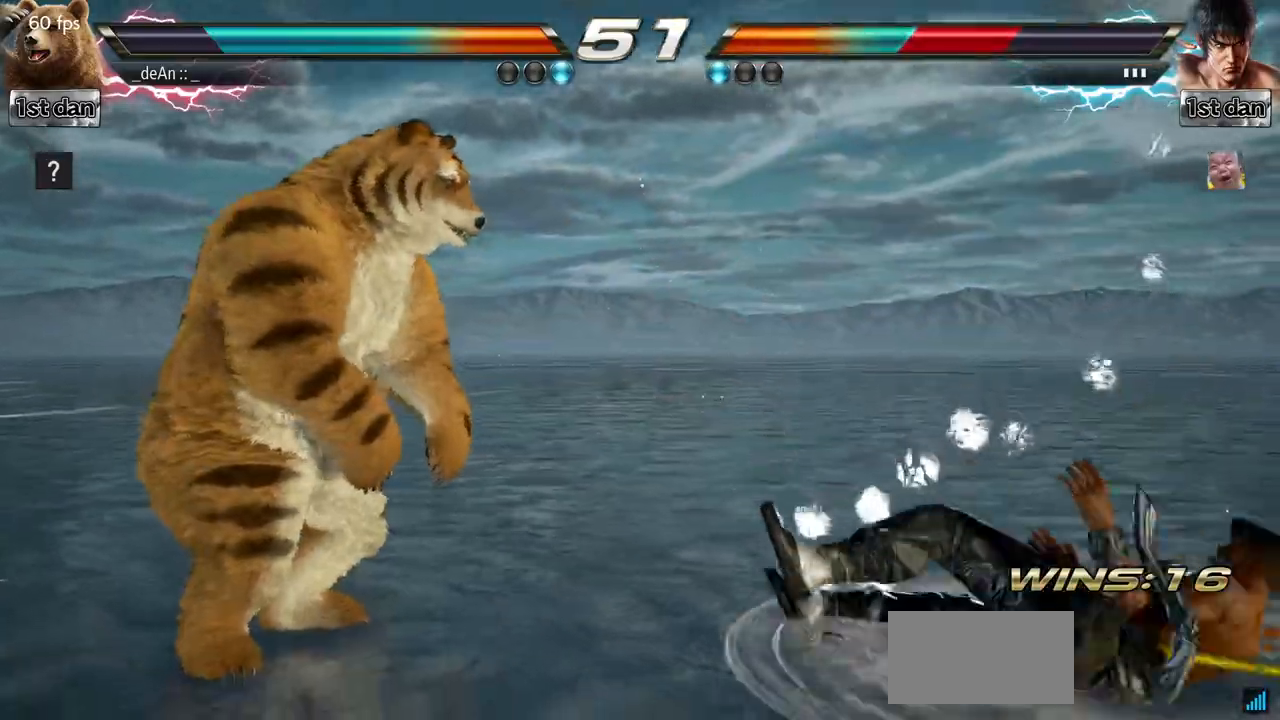
{"buttons": ["SQUARE"], "left_stick": "center", "events": [[284, "left_stick", "center"], [367, "SQUARE", "down"], [367, "left_stick", "left"], [417, "left_stick", "center"]]}
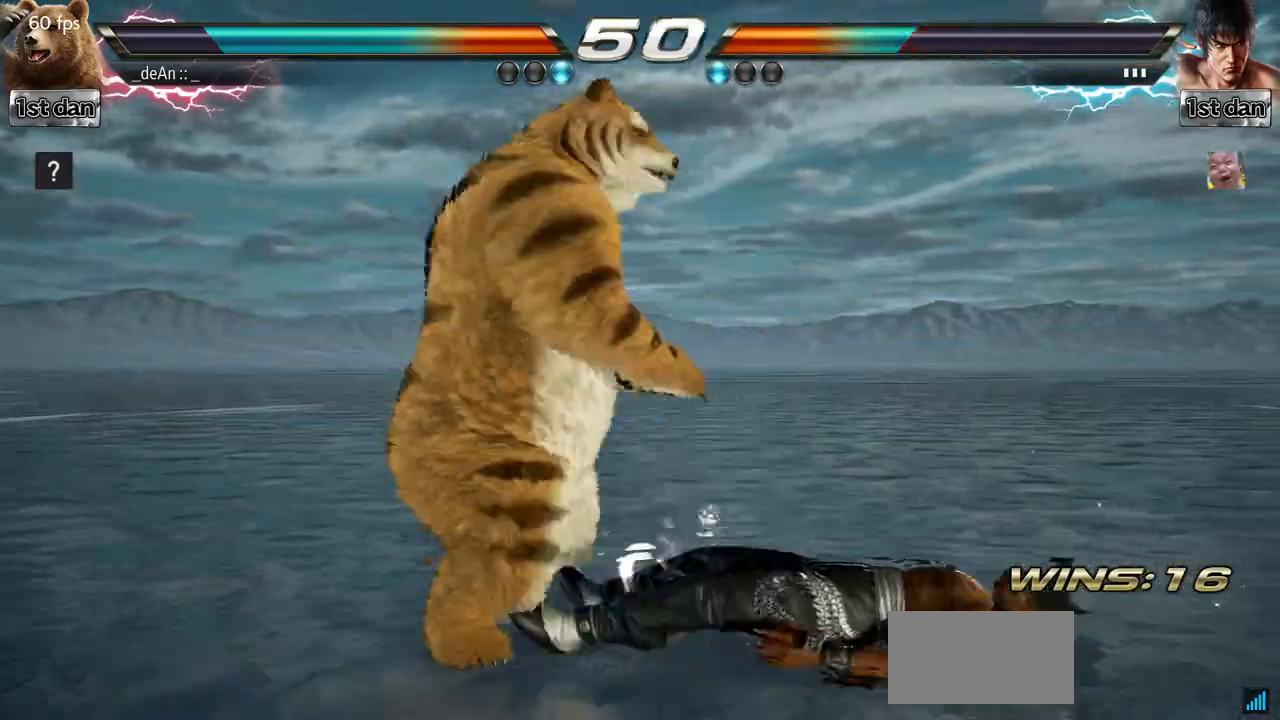
{"buttons": [], "left_stick": "down-left", "events": [[33, "SQUARE", "up"], [450, "left_stick", "down-left"]]}
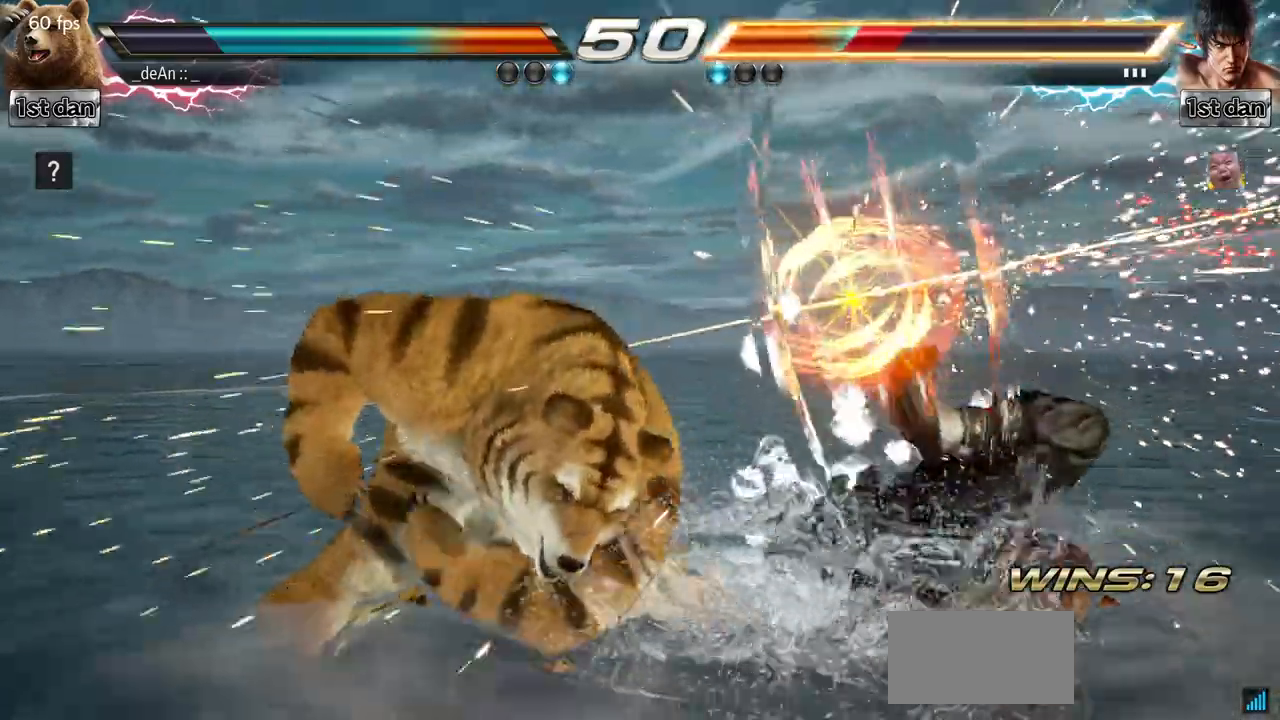
{"buttons": [], "left_stick": "center", "events": [[84, "left_stick", "center"], [334, "left_stick", "right"], [384, "left_stick", "center"]]}
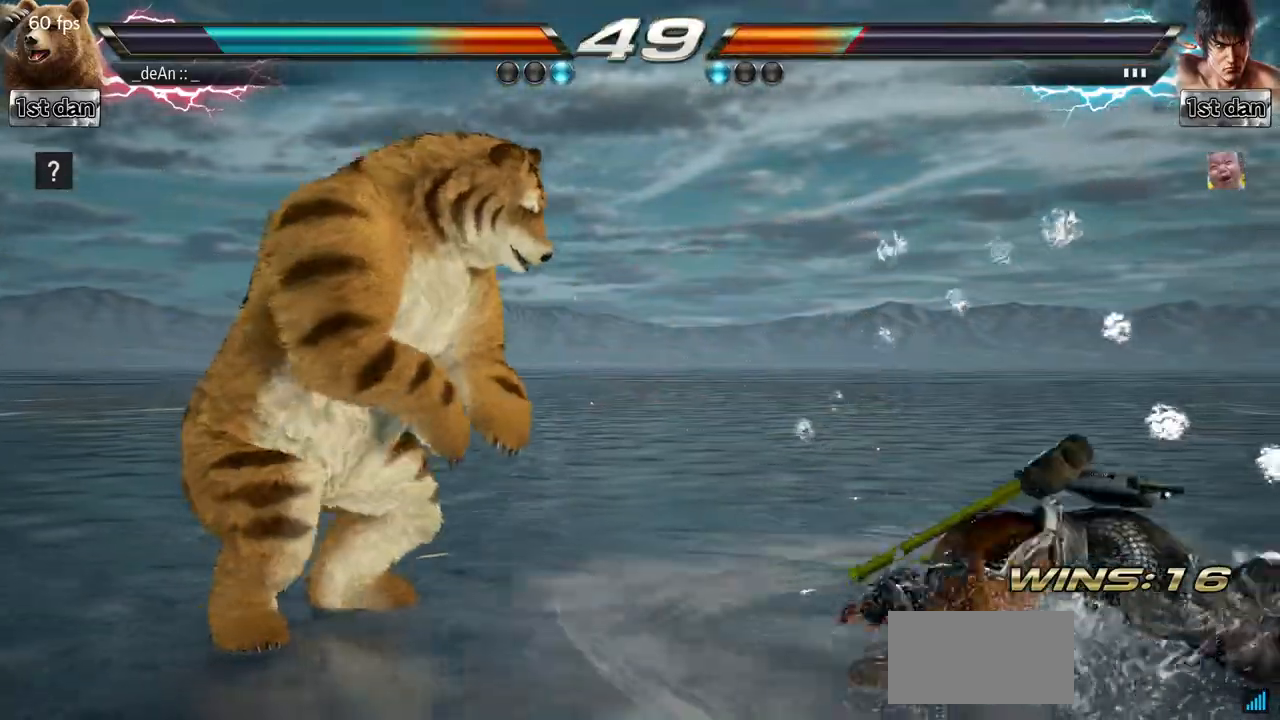
{"buttons": [], "left_stick": "center", "events": [[16, "left_stick", "right"], [233, "SQUARE", "down"], [233, "left_stick", "left"], [350, "SQUARE", "up"], [450, "left_stick", "center"]]}
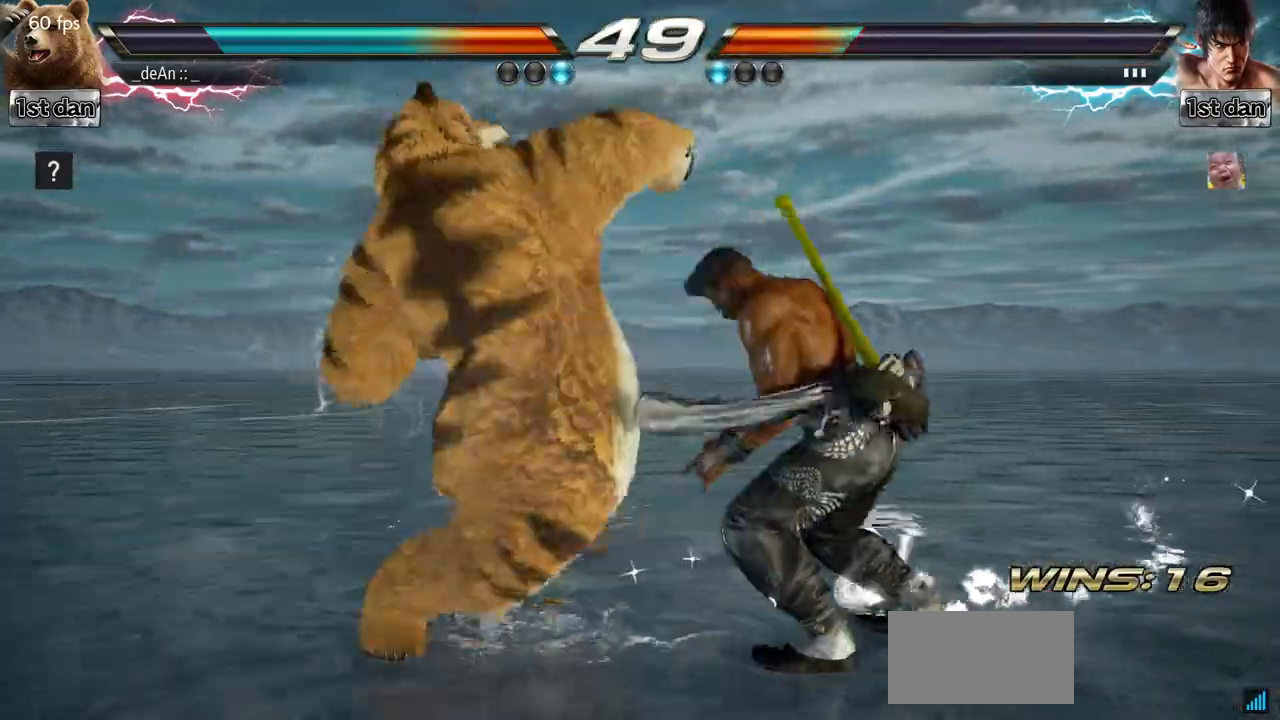
{"buttons": [], "left_stick": "center", "events": []}
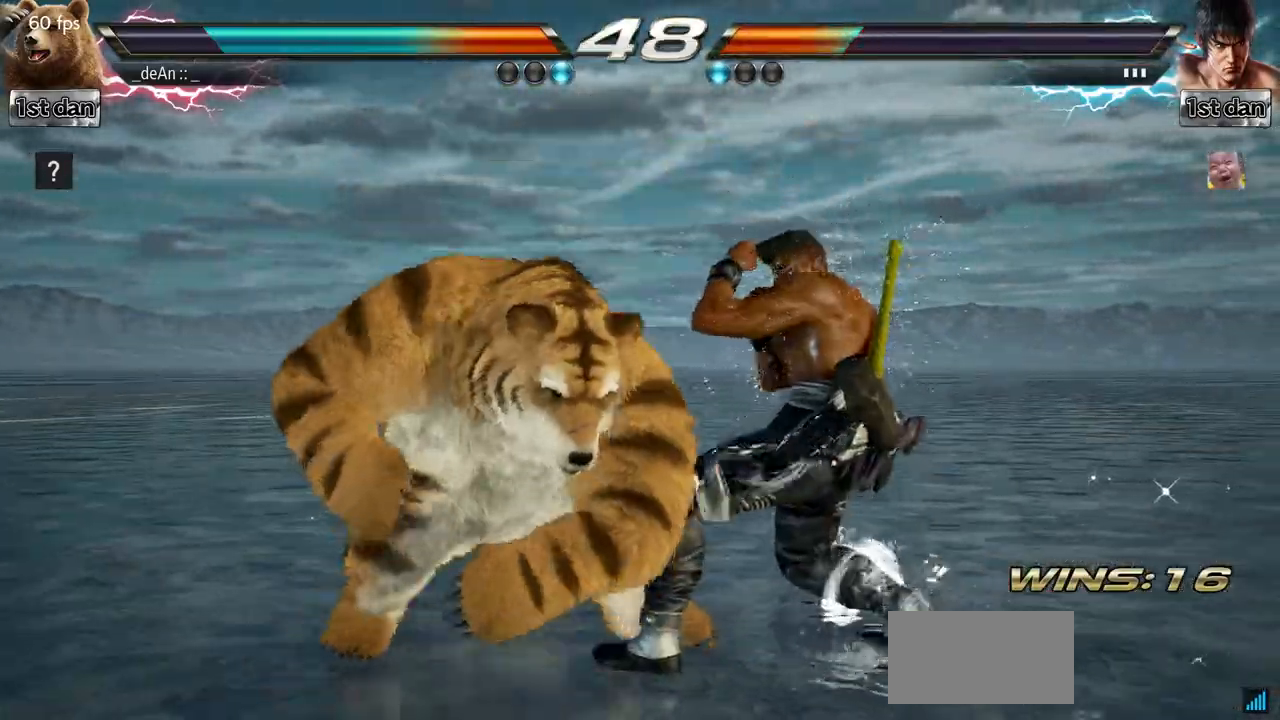
{"buttons": [], "left_stick": "center", "events": [[83, "left_stick", "down"], [100, "SQUARE", "down"], [100, "TRIANGLE", "down"], [200, "SQUARE", "up"], [216, "TRIANGLE", "up"], [317, "left_stick", "center"]]}
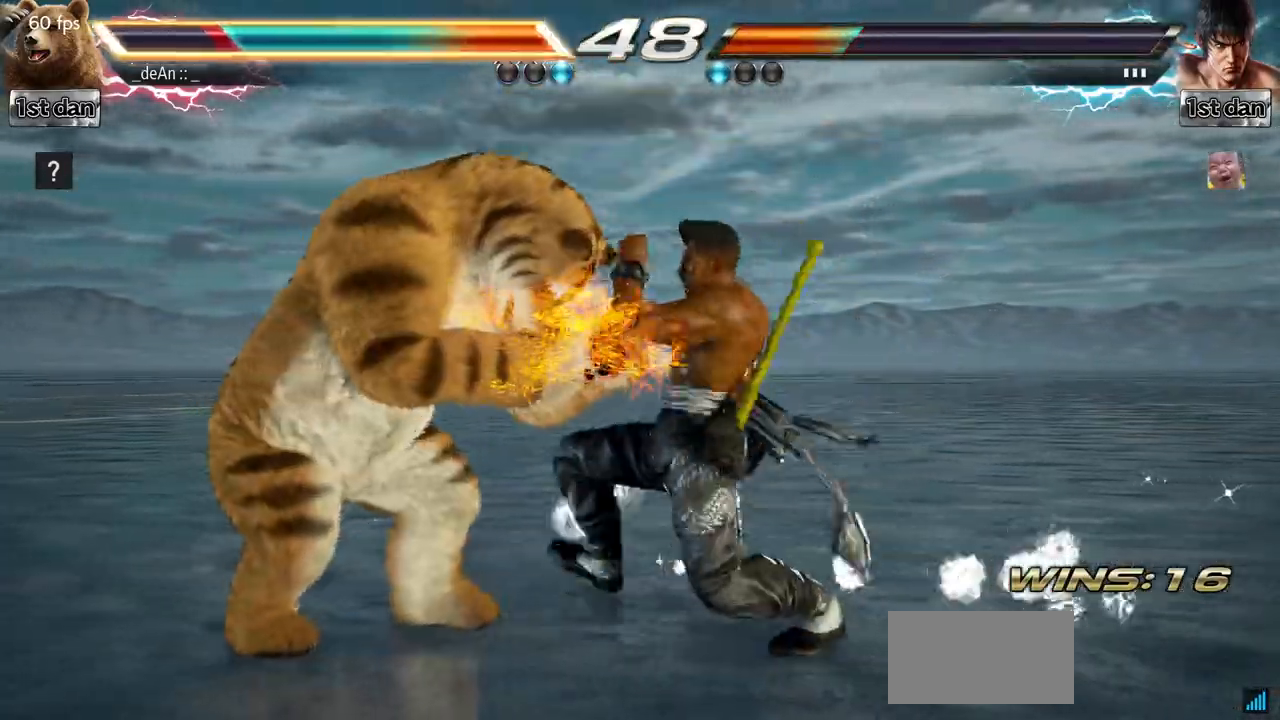
{"buttons": [], "left_stick": "left", "events": [[250, "left_stick", "left"]]}
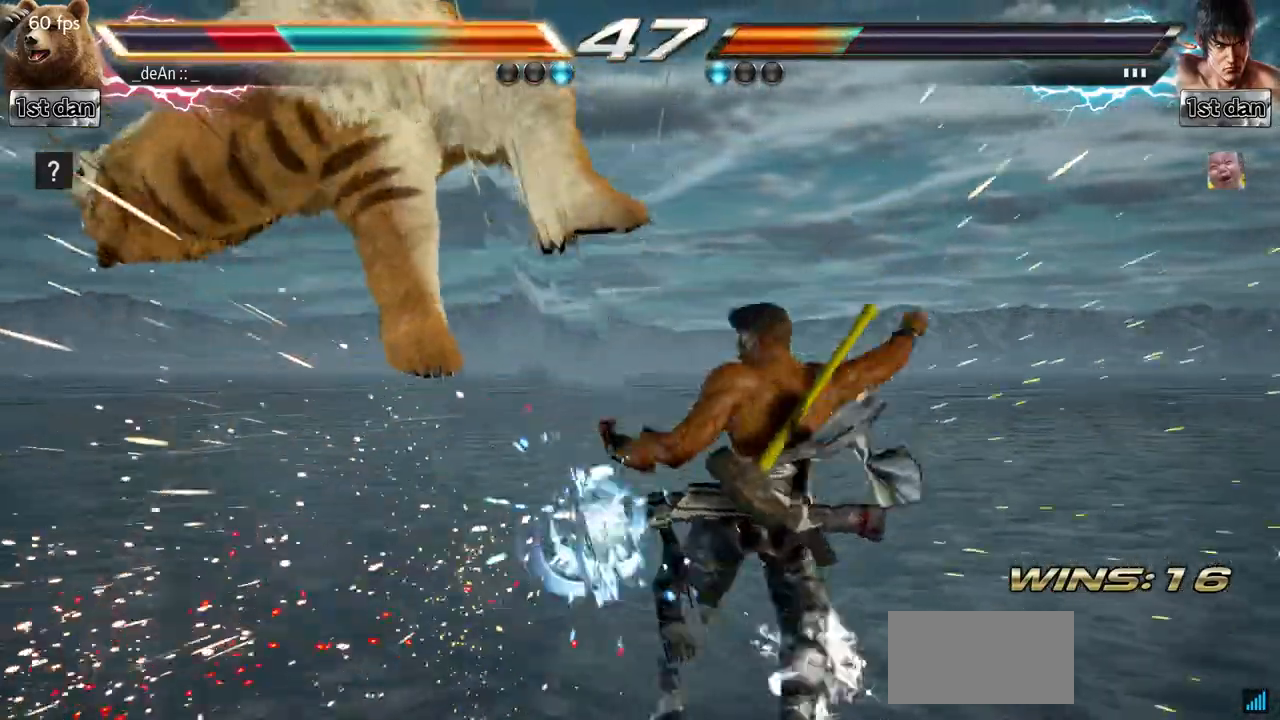
{"buttons": [], "left_stick": "left", "events": [[50, "SQUARE", "down"], [133, "SQUARE", "up"]]}
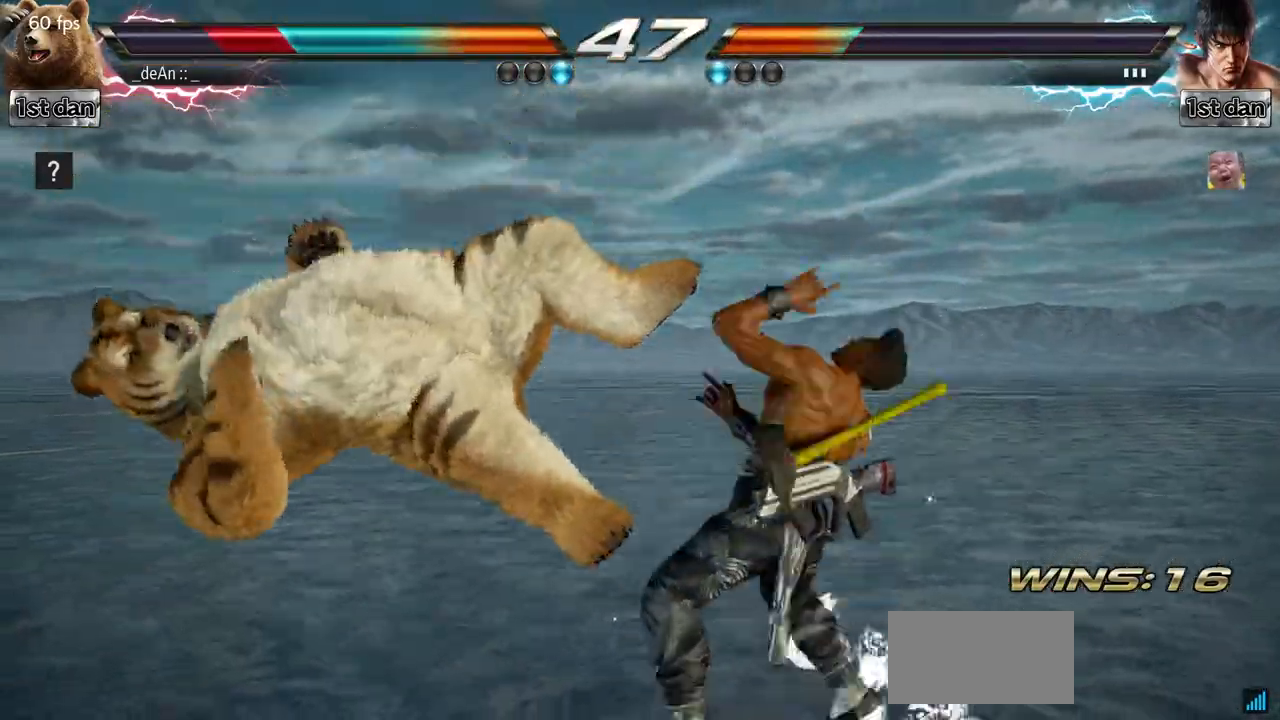
{"buttons": [], "left_stick": "center", "events": [[100, "left_stick", "center"]]}
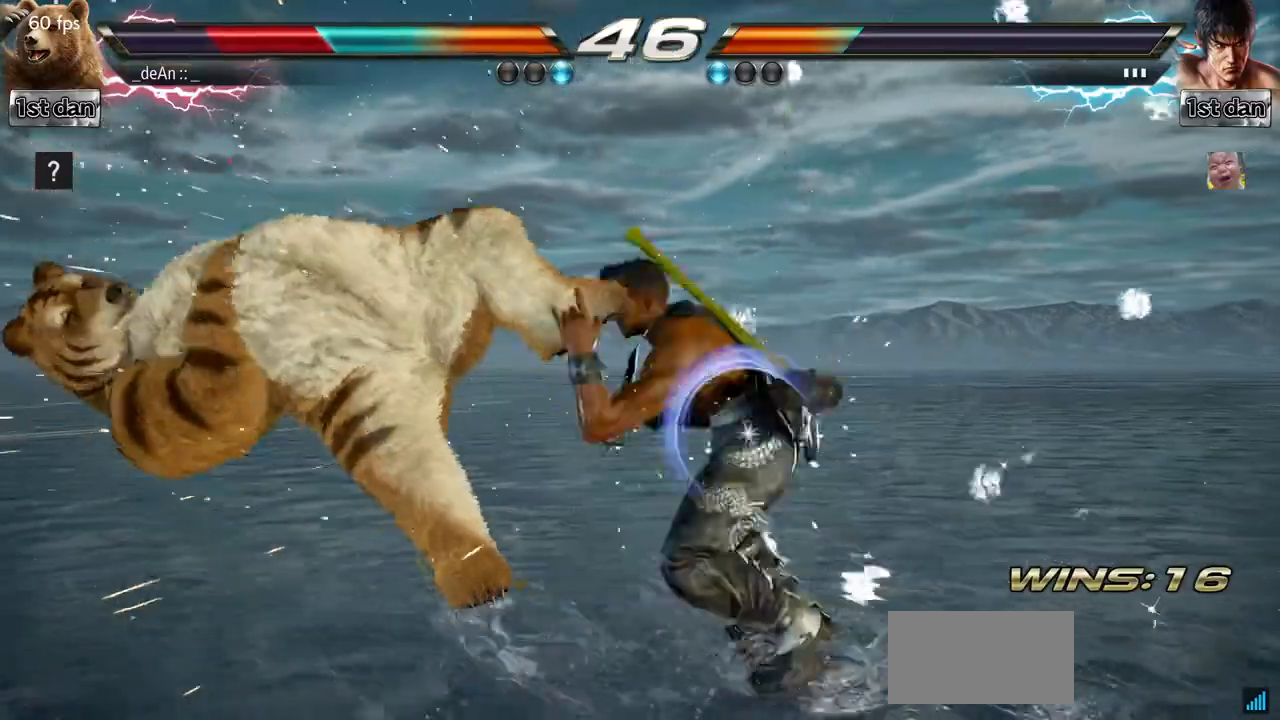
{"buttons": [], "left_stick": "center", "events": []}
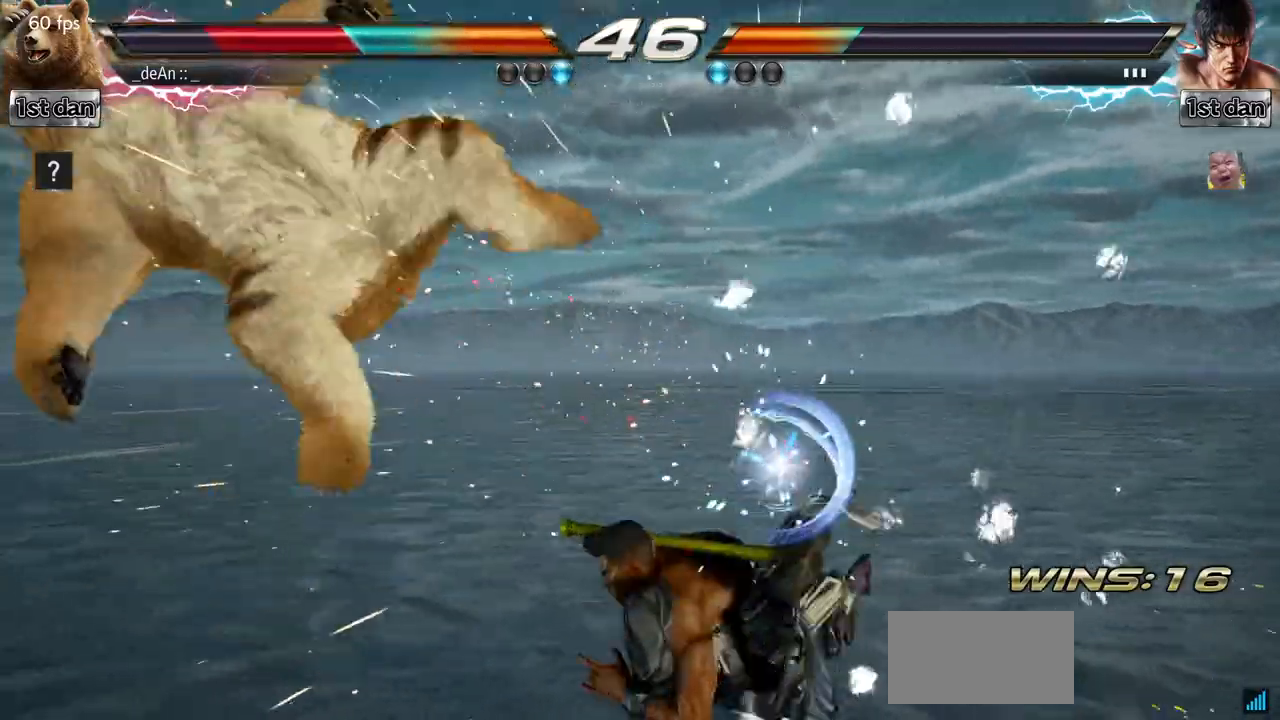
{"buttons": [], "left_stick": "center", "events": []}
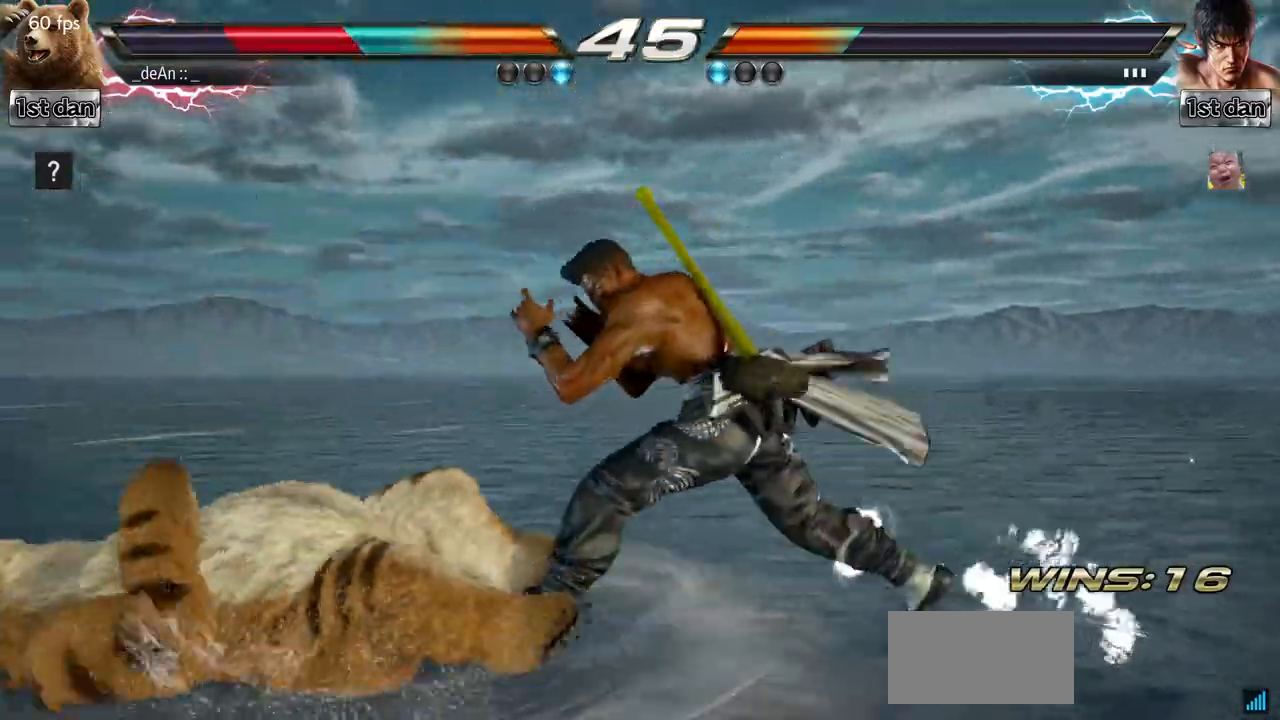
{"buttons": [], "left_stick": "center", "events": []}
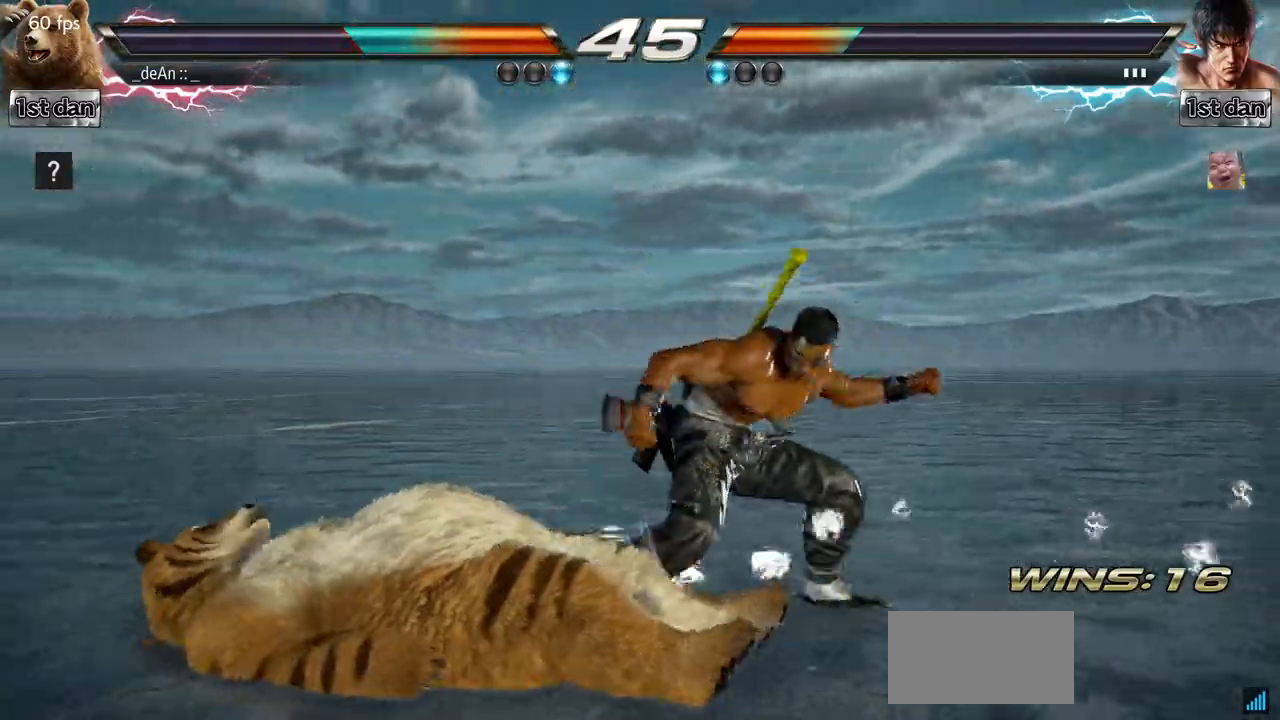
{"buttons": [], "left_stick": "center", "events": []}
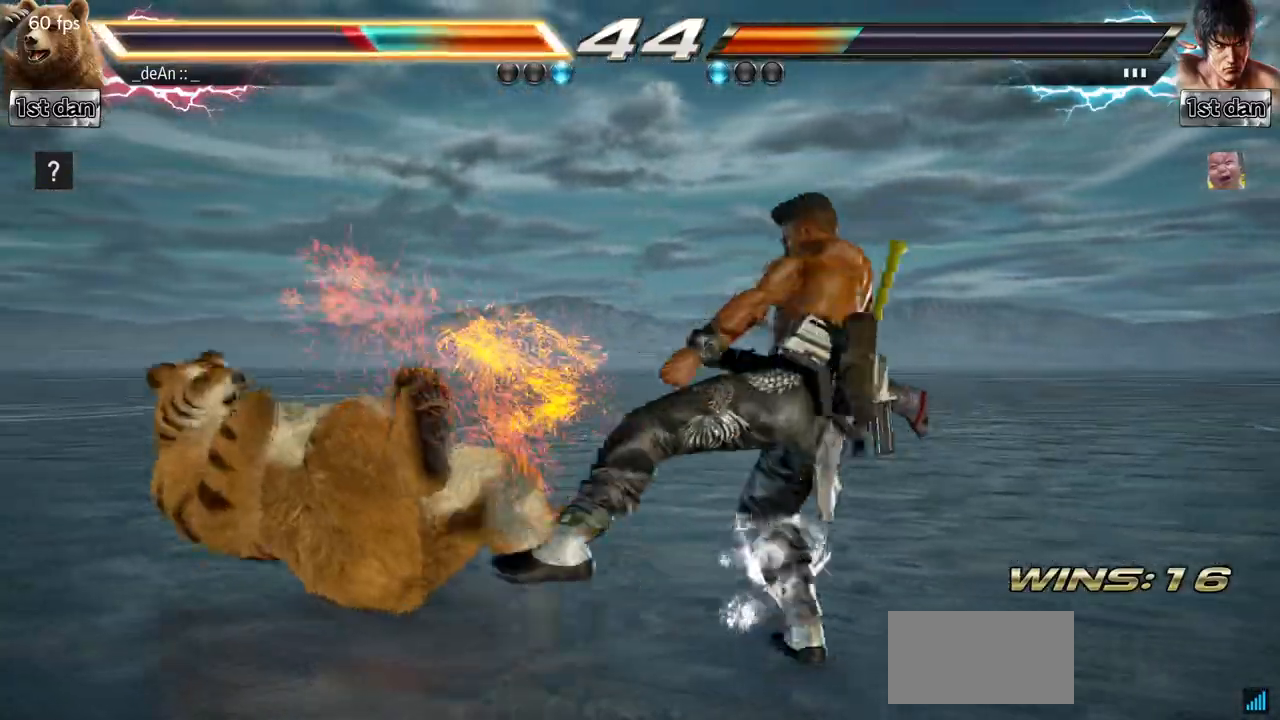
{"buttons": [], "left_stick": "center", "events": []}
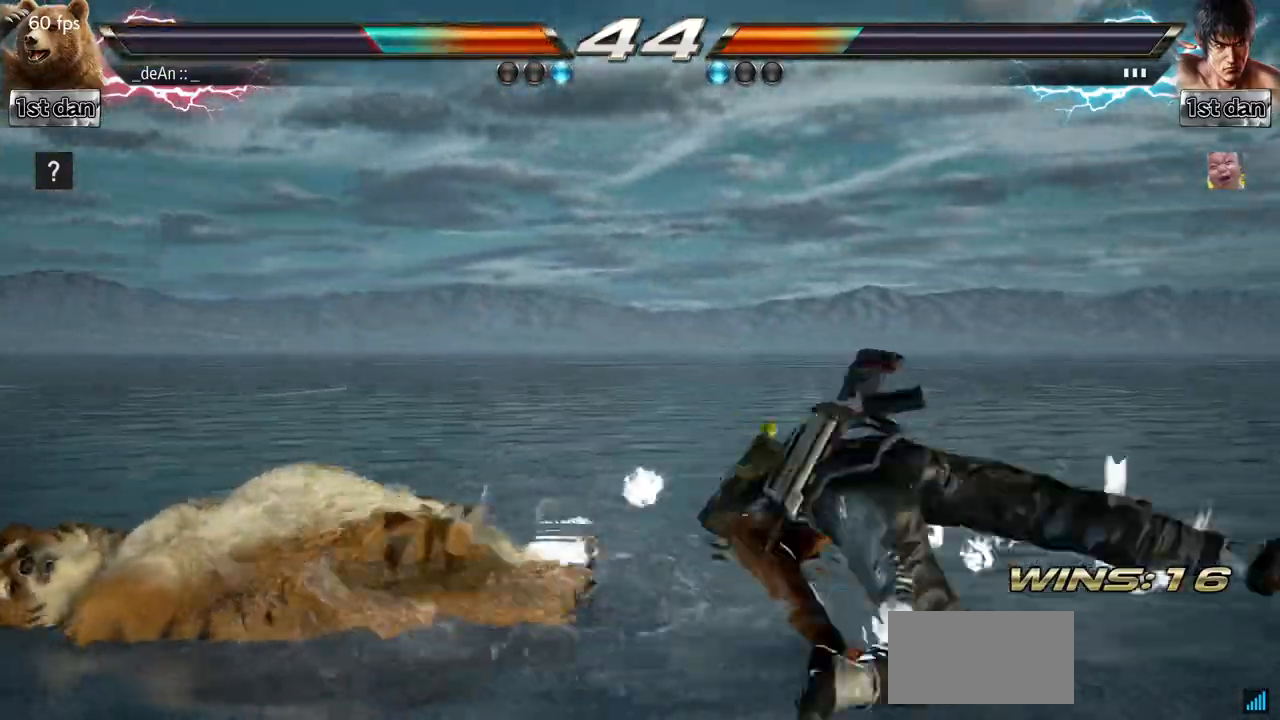
{"buttons": [], "left_stick": "center", "events": [[17, "left_stick", "left"], [167, "SQUARE", "down"], [284, "SQUARE", "up"], [417, "left_stick", "center"]]}
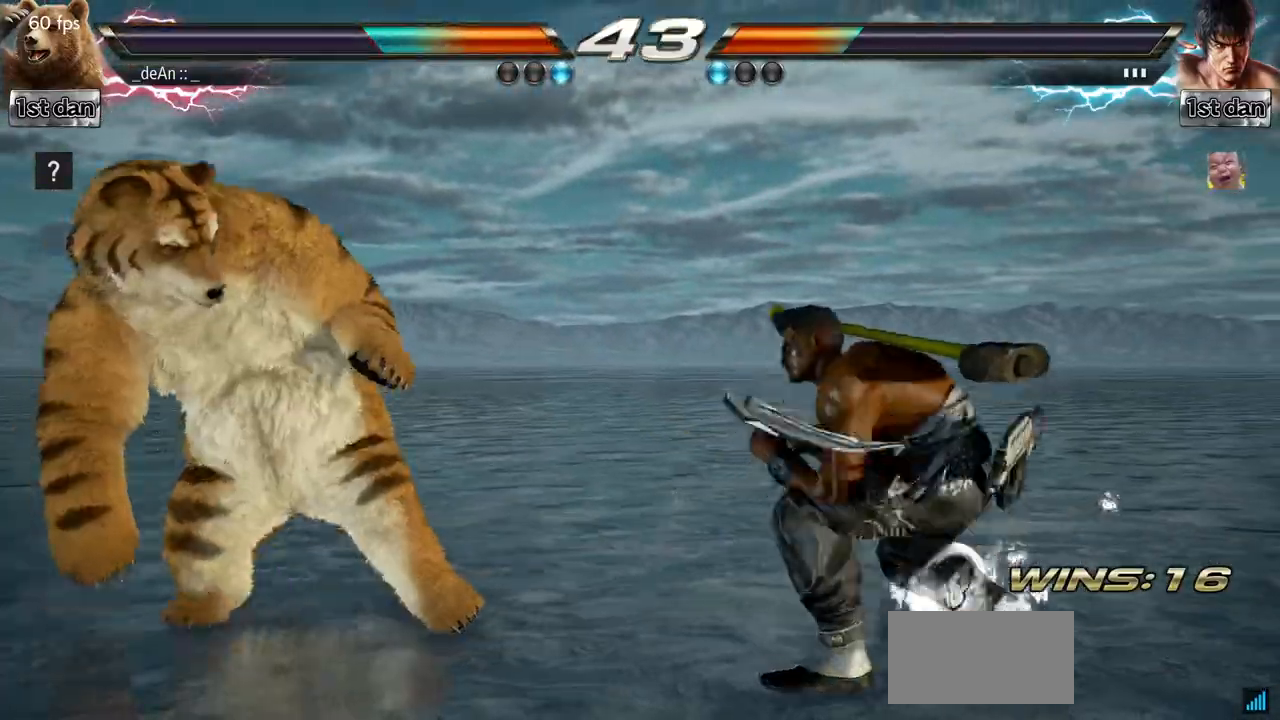
{"buttons": [], "left_stick": "left", "events": [[250, "left_stick", "left"], [333, "left_stick", "center"], [433, "left_stick", "left"]]}
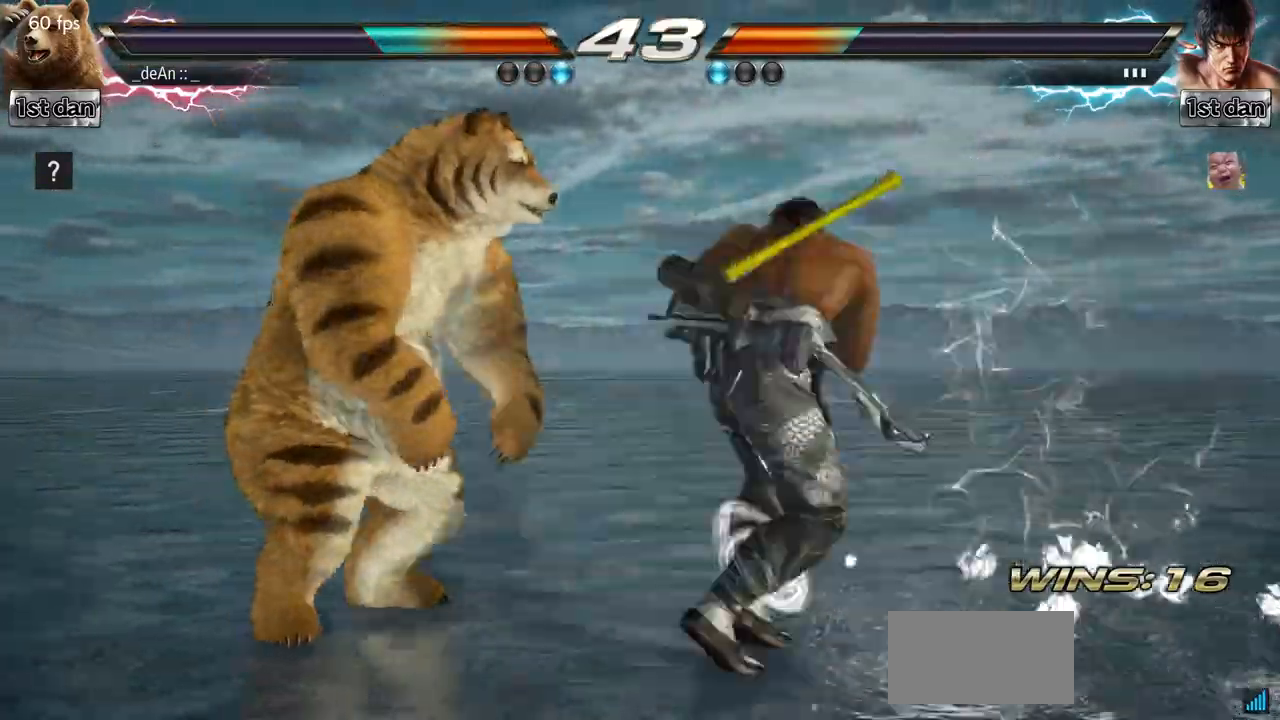
{"buttons": [], "left_stick": "right", "events": [[84, "left_stick", "down-left"], [184, "left_stick", "left"], [434, "left_stick", "center"], [484, "left_stick", "right"]]}
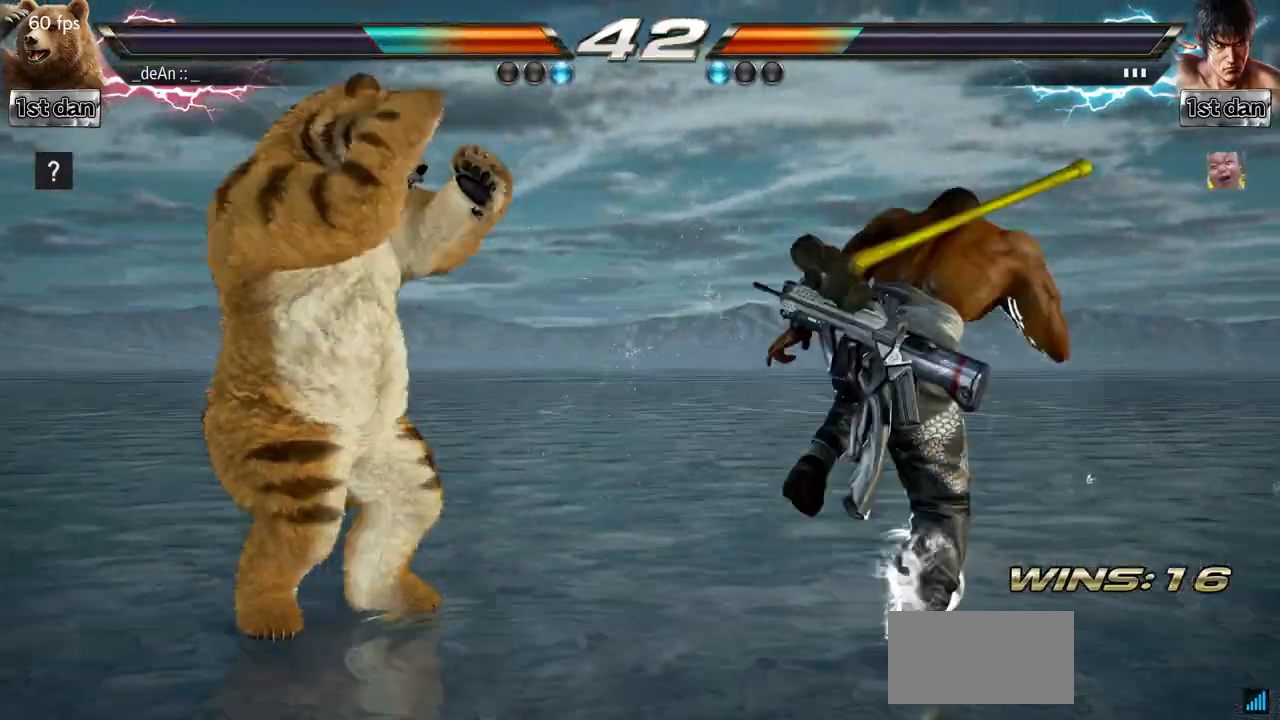
{"buttons": [], "left_stick": "center", "events": [[33, "left_stick", "center"], [116, "left_stick", "right"], [200, "SQUARE", "down"], [250, "left_stick", "center"], [400, "SQUARE", "up"]]}
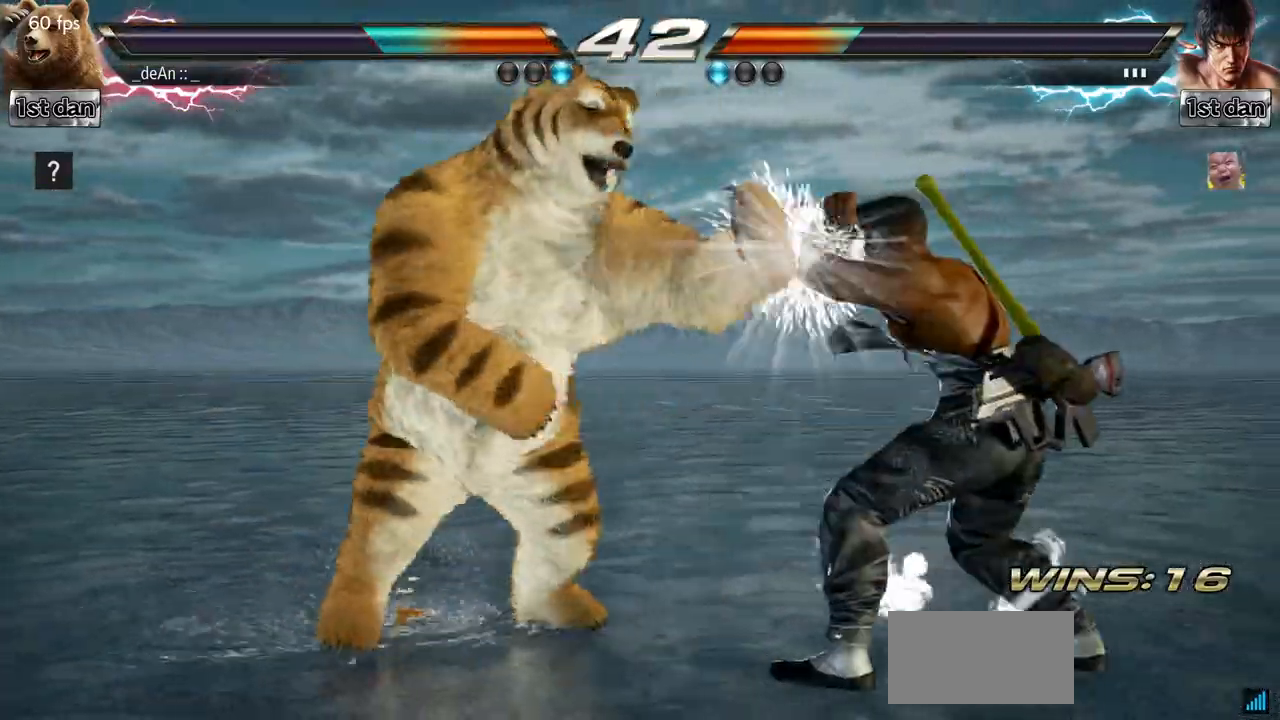
{"buttons": ["CROSS"], "left_stick": "center", "events": [[117, "TRIANGLE", "down"], [200, "SQUARE", "down"], [267, "TRIANGLE", "up"], [350, "SQUARE", "up"], [401, "CROSS", "down"]]}
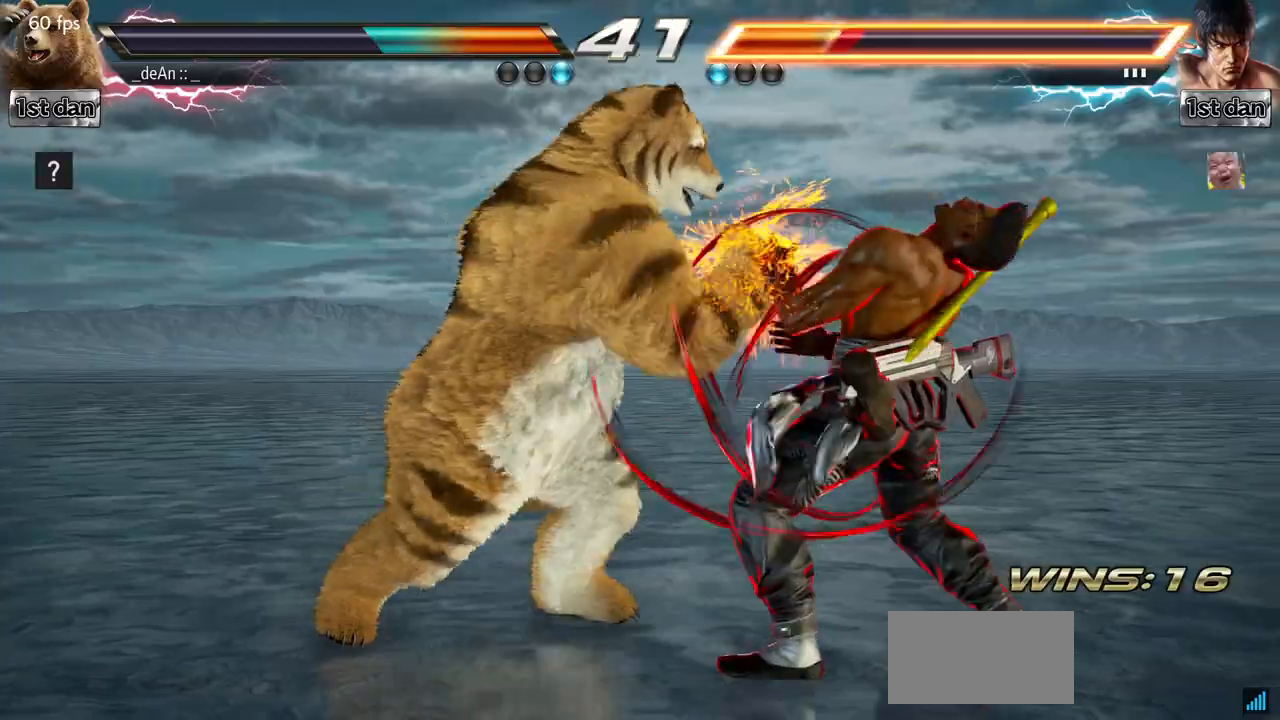
{"buttons": [], "left_stick": "center", "events": [[16, "CROSS", "up"], [50, "CROSS", "down"], [150, "CROSS", "up"], [200, "CROSS", "down"], [333, "CROSS", "up"], [350, "CROSS", "down"], [500, "CROSS", "up"]]}